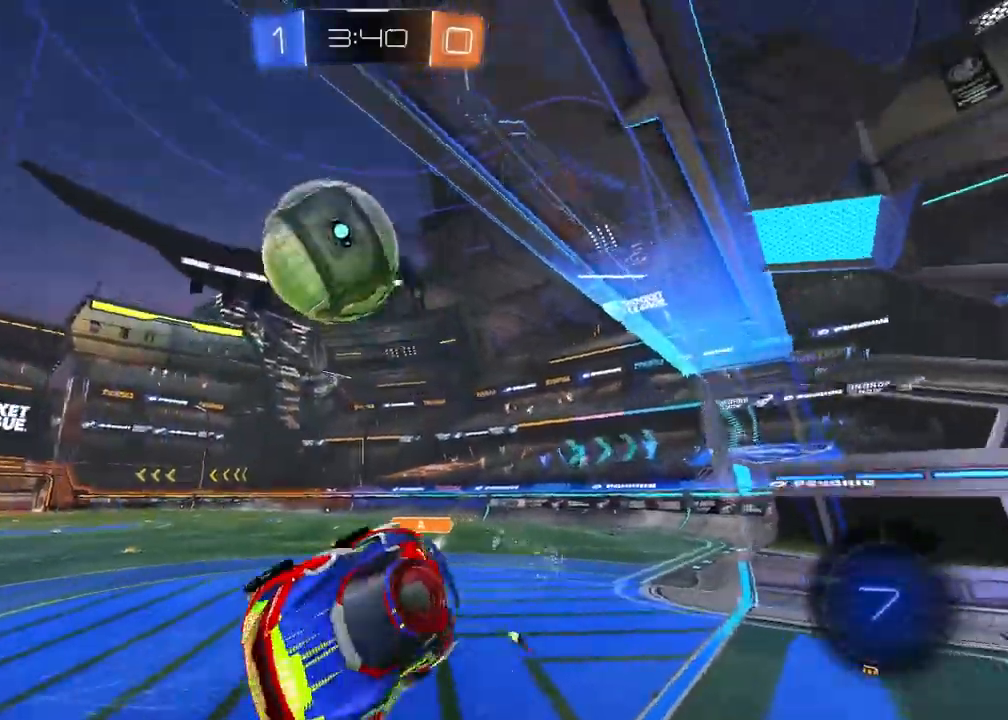
Gameplay with a controller (PlayStation layout); each line is a JSON object with the inputs held at the frame after it. "events" lists button and stick changes between this image and that frame as [ms after this image, input, new state], when the widget could be followed in between.
{"buttons": ["CROSS", "R2"], "left_stick": "right", "right_stick": "center", "events": [[233, "left_stick", "right"], [400, "R2", "down"]]}
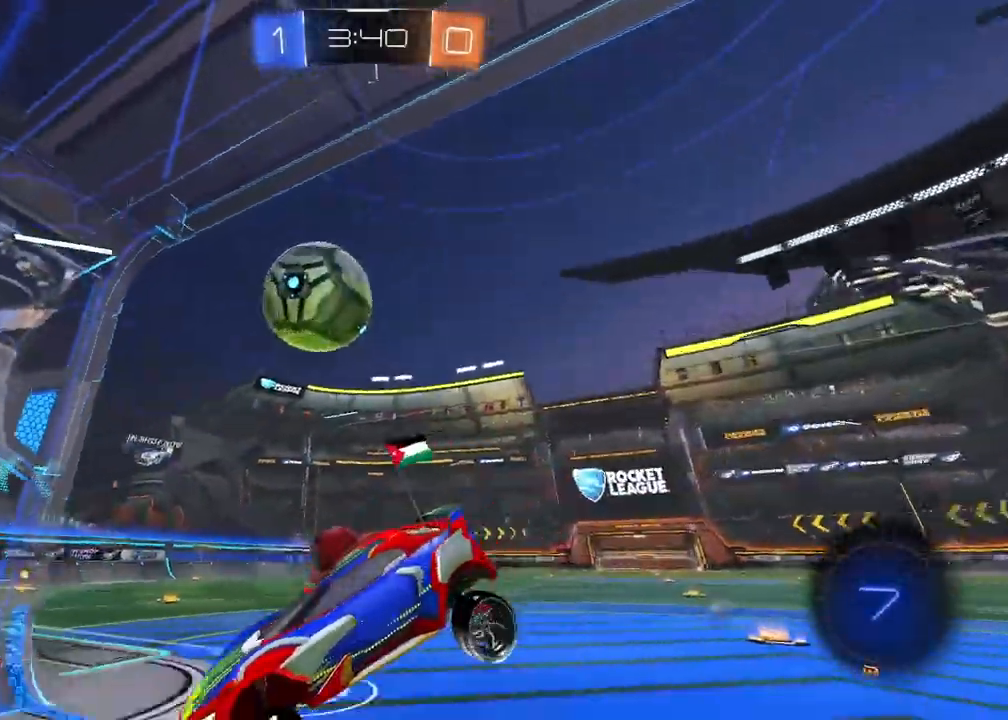
{"buttons": ["R2"], "left_stick": "right", "right_stick": "center", "events": [[450, "CROSS", "up"]]}
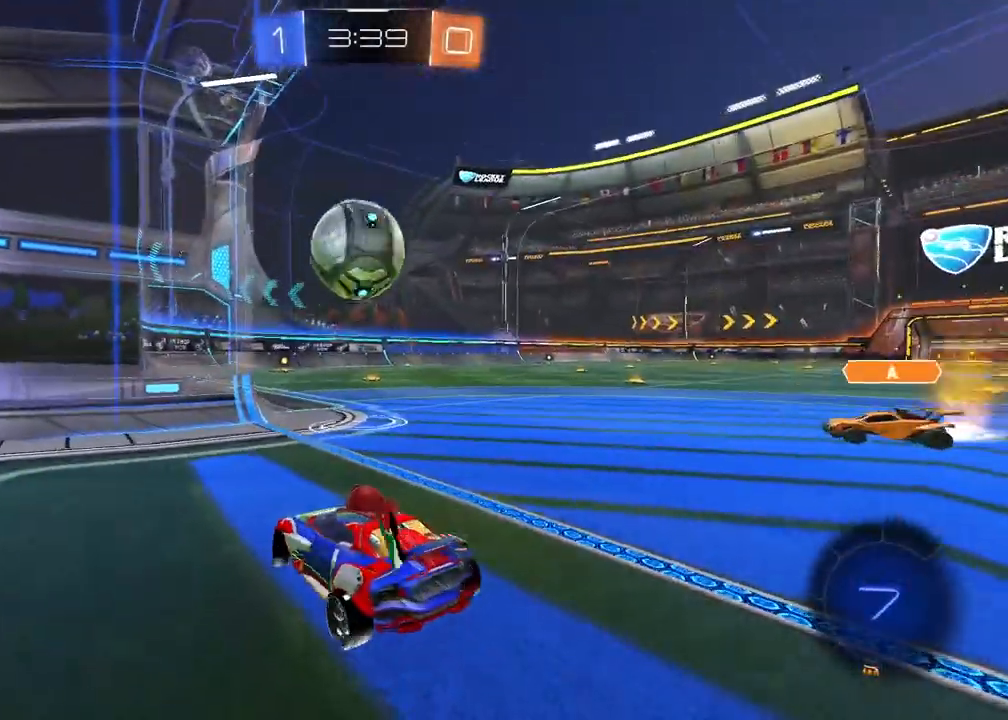
{"buttons": ["CROSS", "R2"], "left_stick": "down-right", "right_stick": "center", "events": [[100, "left_stick", "center"], [233, "left_stick", "down-left"], [250, "CROSS", "down"], [417, "left_stick", "down-right"]]}
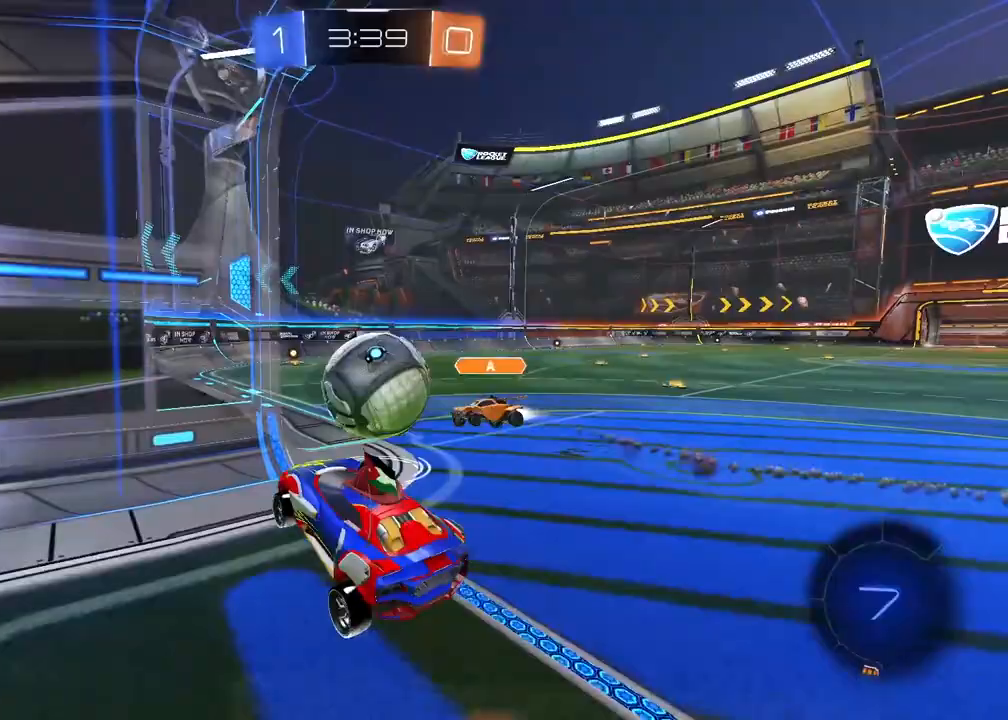
{"buttons": [], "left_stick": "center", "right_stick": "center", "events": [[67, "left_stick", "up-right"], [117, "CROSS", "up"], [167, "left_stick", "up"], [233, "CROSS", "down"], [300, "CROSS", "up"], [367, "R2", "up"], [383, "left_stick", "center"]]}
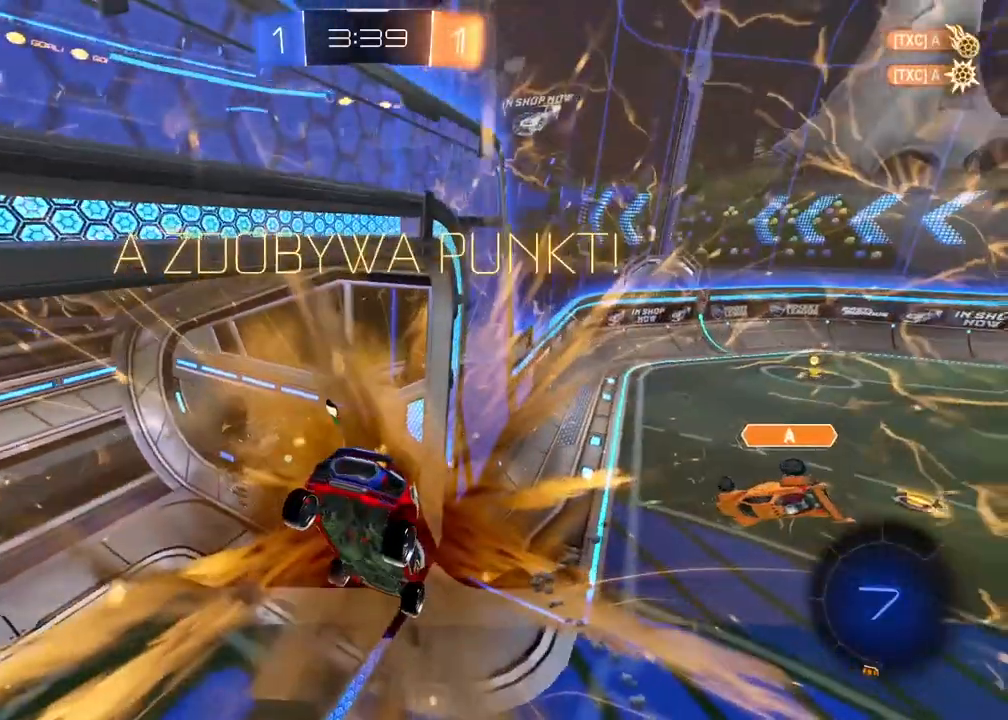
{"buttons": [], "left_stick": "center", "right_stick": "center", "events": [[200, "START", "down"], [317, "START", "up"], [367, "DPAD_DOWN", "down"], [450, "DPAD_DOWN", "up"]]}
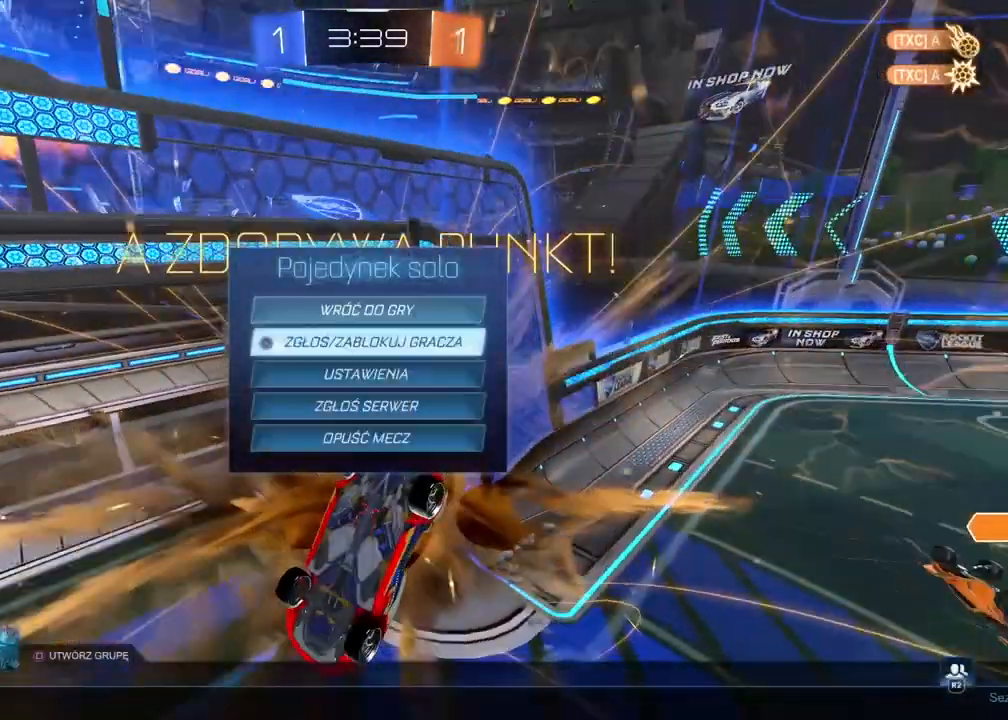
{"buttons": [], "left_stick": "center", "right_stick": "center", "events": [[33, "DPAD_DOWN", "down"], [117, "DPAD_DOWN", "up"], [167, "CROSS", "down"], [233, "CROSS", "up"], [367, "R1", "down"], [467, "R1", "up"]]}
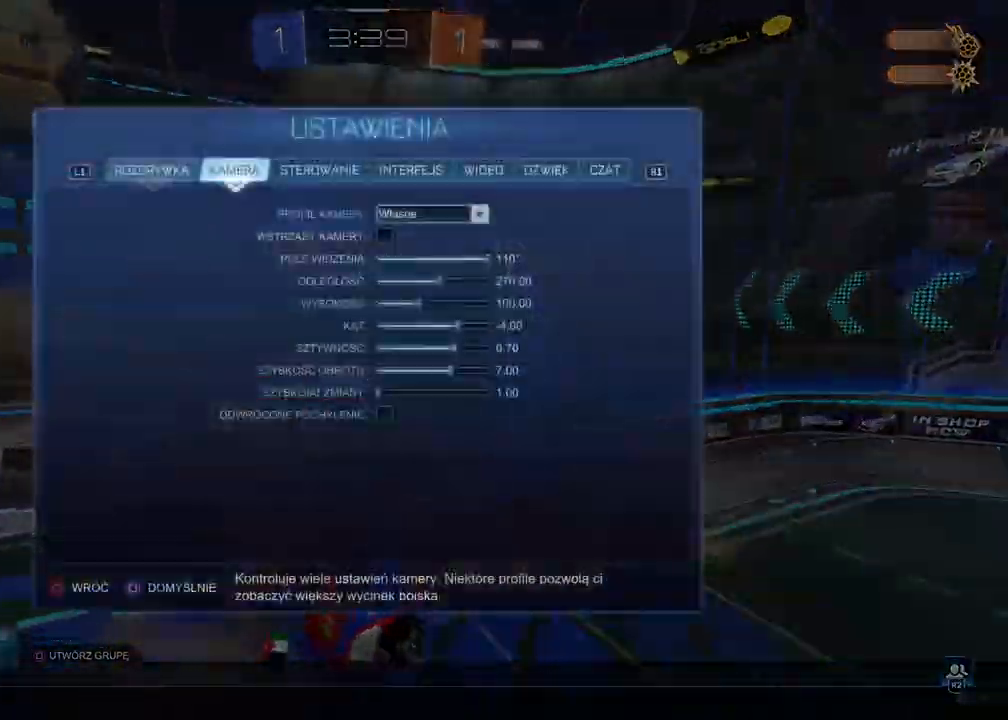
{"buttons": [], "left_stick": "center", "right_stick": "center", "events": [[50, "R1", "down"], [150, "R1", "up"], [217, "R1", "down"], [317, "R1", "up"], [400, "R1", "down"], [483, "R1", "up"]]}
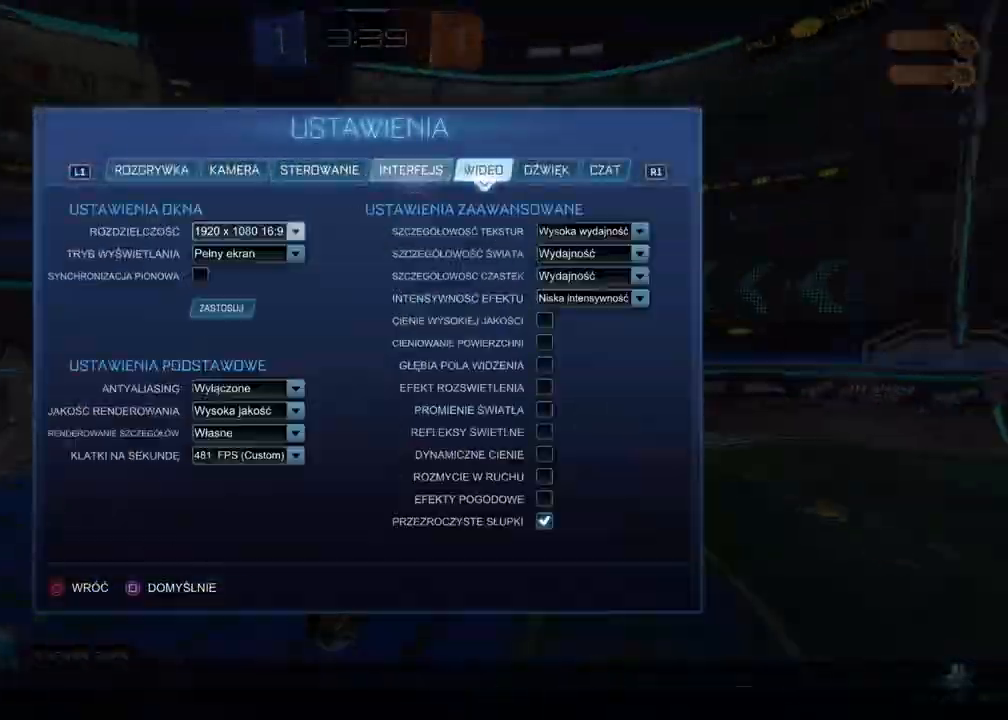
{"buttons": [], "left_stick": "center", "right_stick": "center", "events": [[50, "R1", "down"], [150, "R1", "up"], [233, "R1", "down"], [333, "R1", "up"]]}
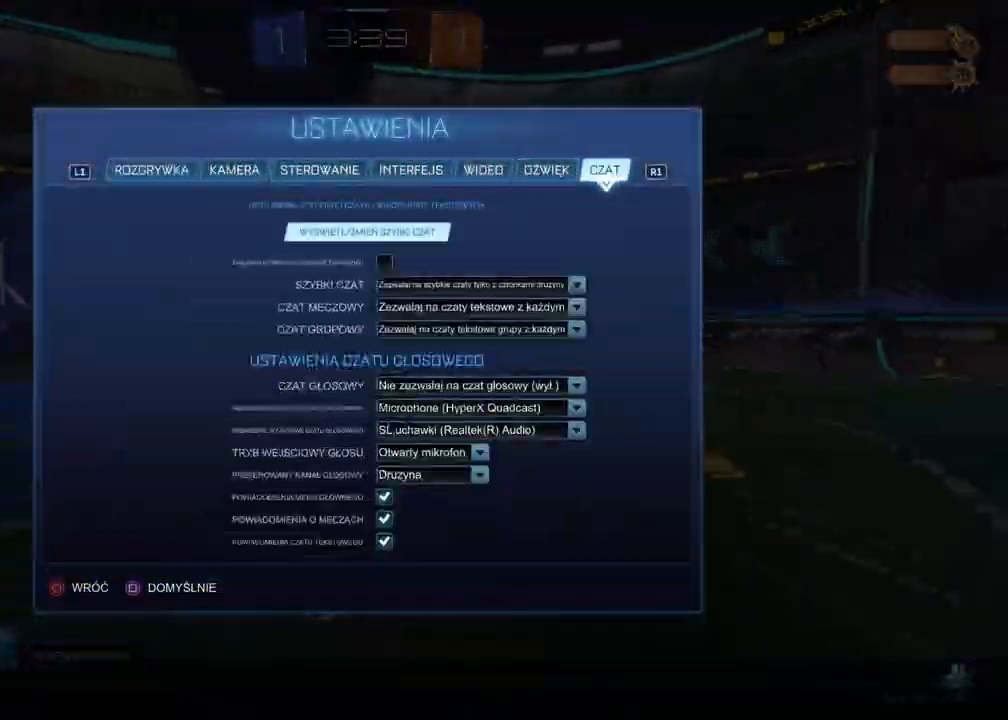
{"buttons": ["TRIANGLE", "R2"], "left_stick": "center", "right_stick": "center", "events": [[117, "R2", "down"], [117, "TRIANGLE", "down"], [217, "TRIANGLE", "up"], [283, "TRIANGLE", "down"], [383, "TRIANGLE", "up"], [417, "TRIANGLE", "down"]]}
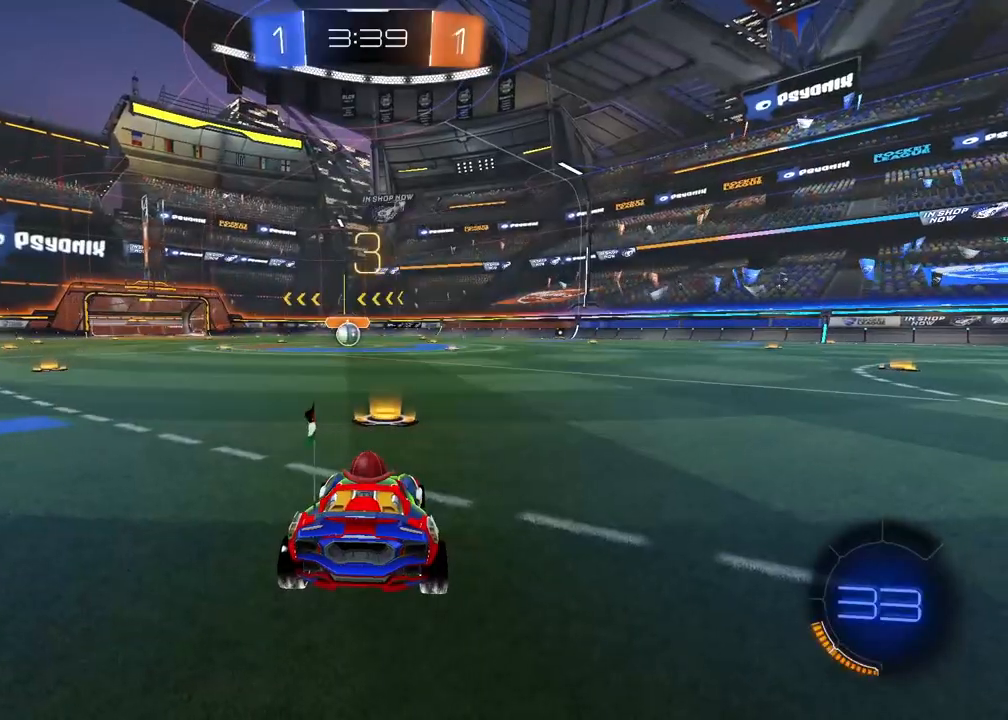
{"buttons": ["R2"], "left_stick": "center", "right_stick": "center", "events": [[17, "TRIANGLE", "up"], [67, "TRIANGLE", "down"], [167, "TRIANGLE", "up"], [217, "TRIANGLE", "down"], [317, "TRIANGLE", "up"], [367, "TRIANGLE", "down"], [467, "TRIANGLE", "up"]]}
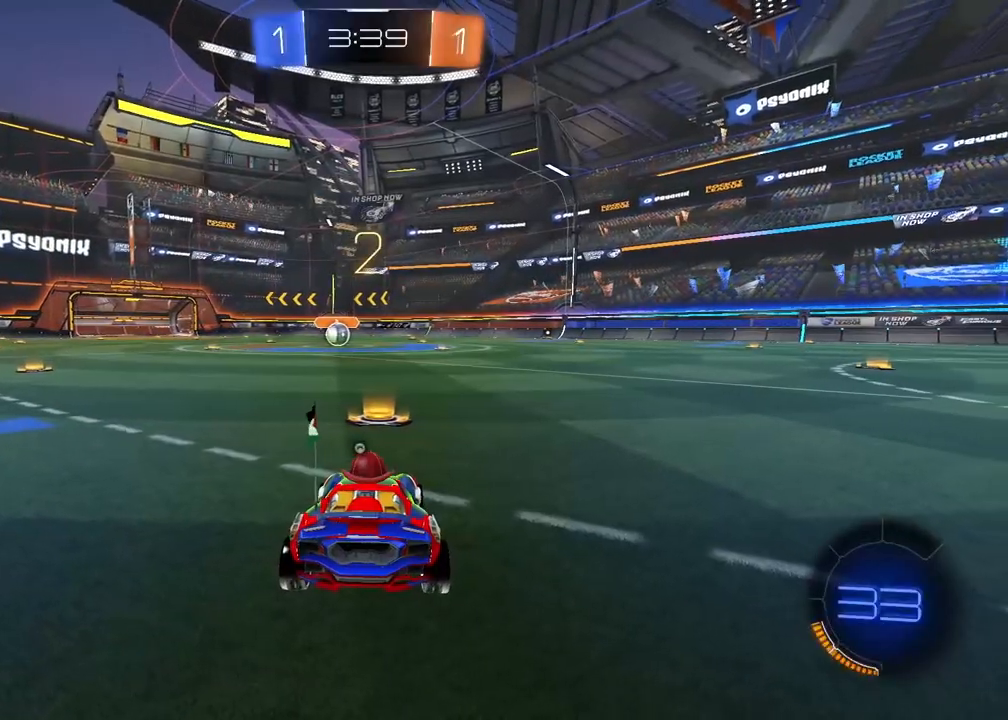
{"buttons": ["TRIANGLE", "R2"], "left_stick": "center", "right_stick": "center", "events": [[33, "TRIANGLE", "down"], [117, "TRIANGLE", "up"], [183, "TRIANGLE", "down"], [267, "TRIANGLE", "up"], [317, "TRIANGLE", "down"], [417, "TRIANGLE", "up"], [467, "TRIANGLE", "down"]]}
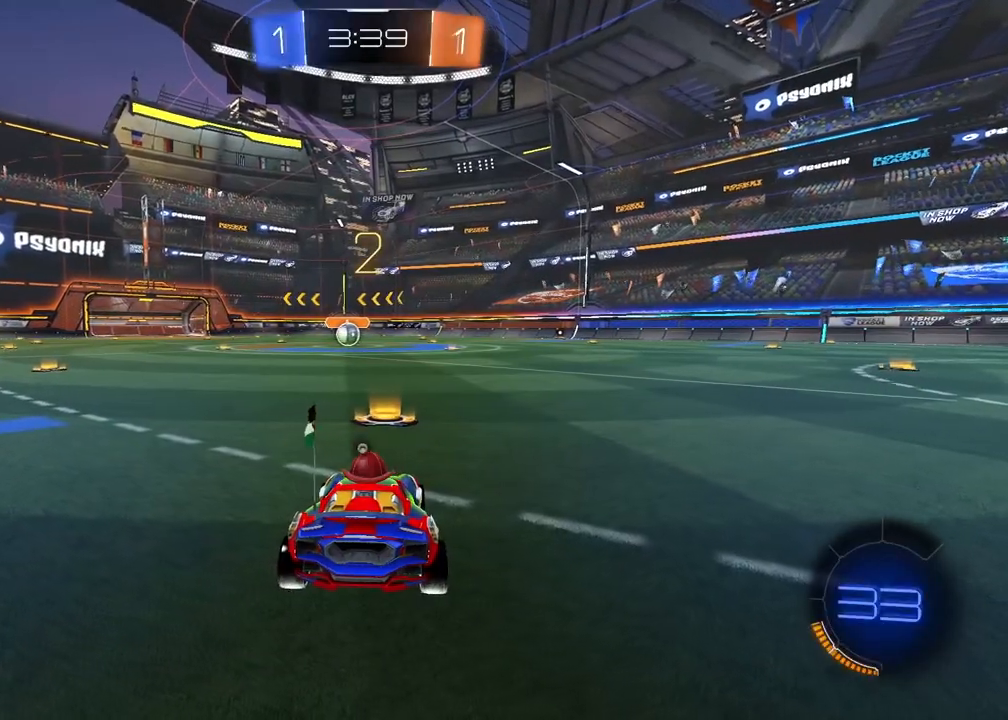
{"buttons": ["R2"], "left_stick": "center", "right_stick": "center", "events": [[67, "TRIANGLE", "up"], [117, "TRIANGLE", "down"], [217, "TRIANGLE", "up"], [267, "TRIANGLE", "down"], [367, "TRIANGLE", "up"], [433, "TRIANGLE", "down"], [500, "TRIANGLE", "up"]]}
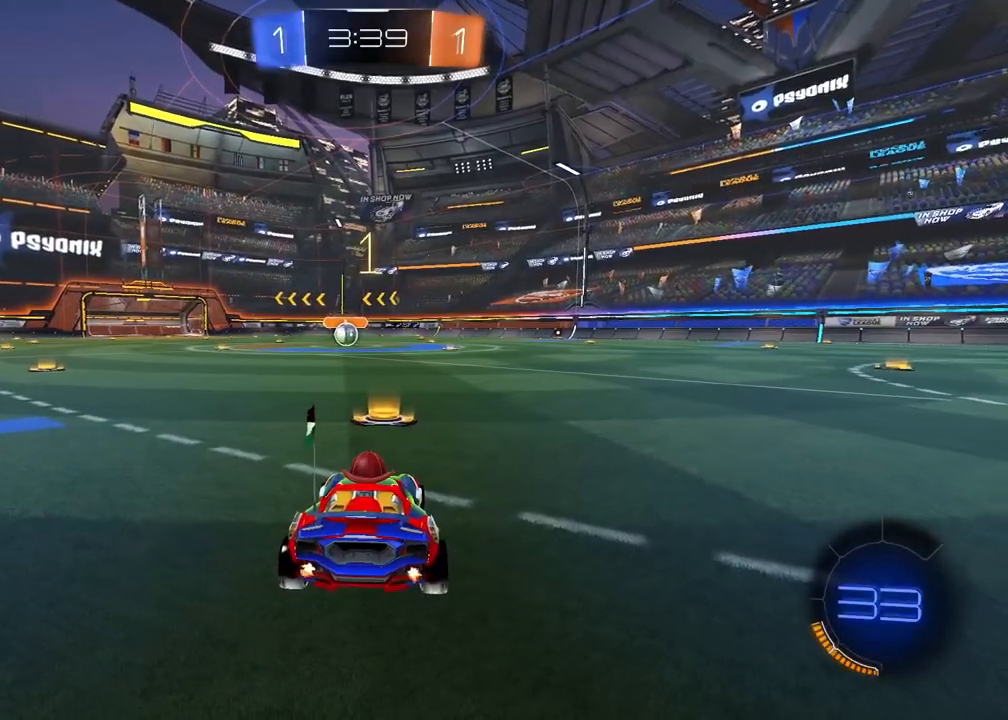
{"buttons": [], "left_stick": "center", "right_stick": "center", "events": [[217, "R2", "up"]]}
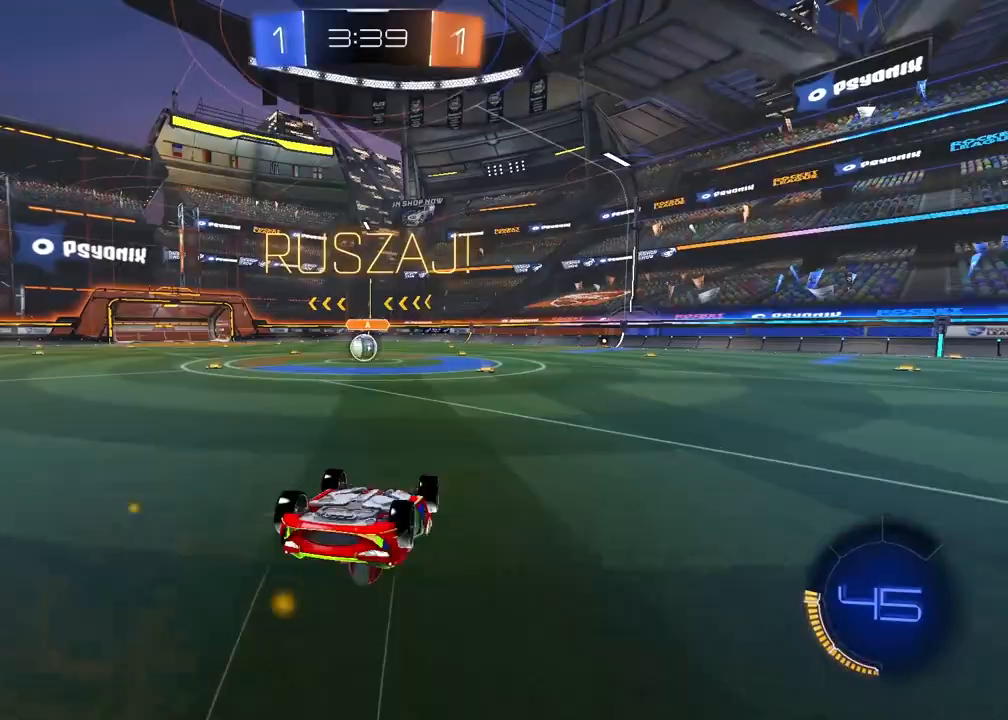
{"buttons": ["R2"], "left_stick": "up-right", "right_stick": "center", "events": [[333, "R2", "down"], [500, "left_stick", "up-right"]]}
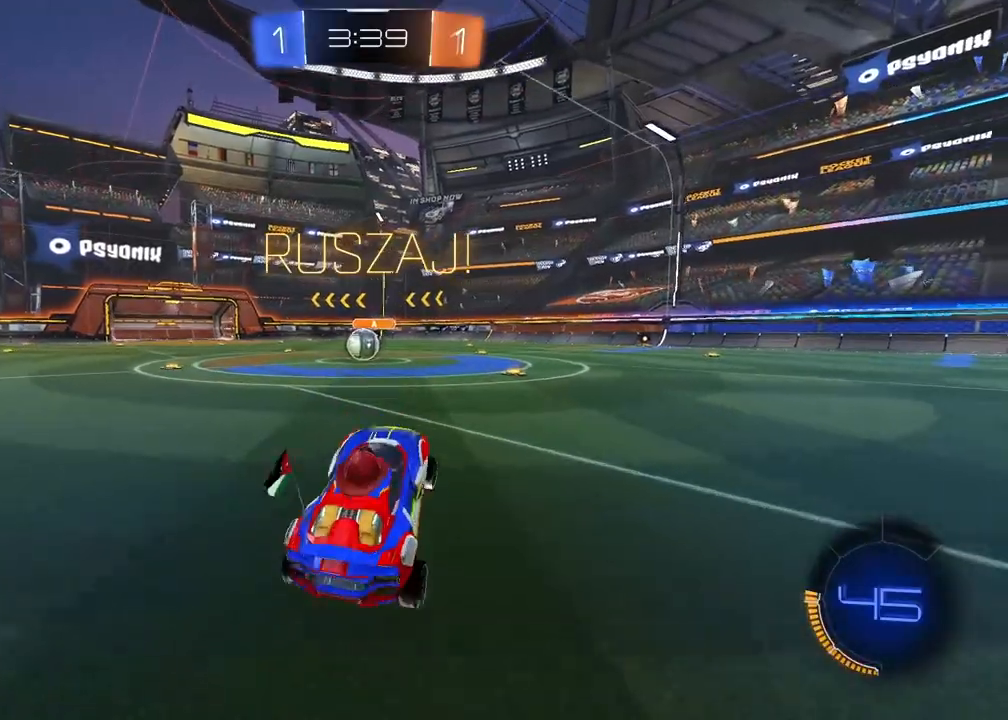
{"buttons": ["R1", "R2"], "left_stick": "center", "right_stick": "center", "events": [[300, "left_stick", "center"], [367, "R1", "down"], [417, "left_stick", "left"], [500, "left_stick", "center"]]}
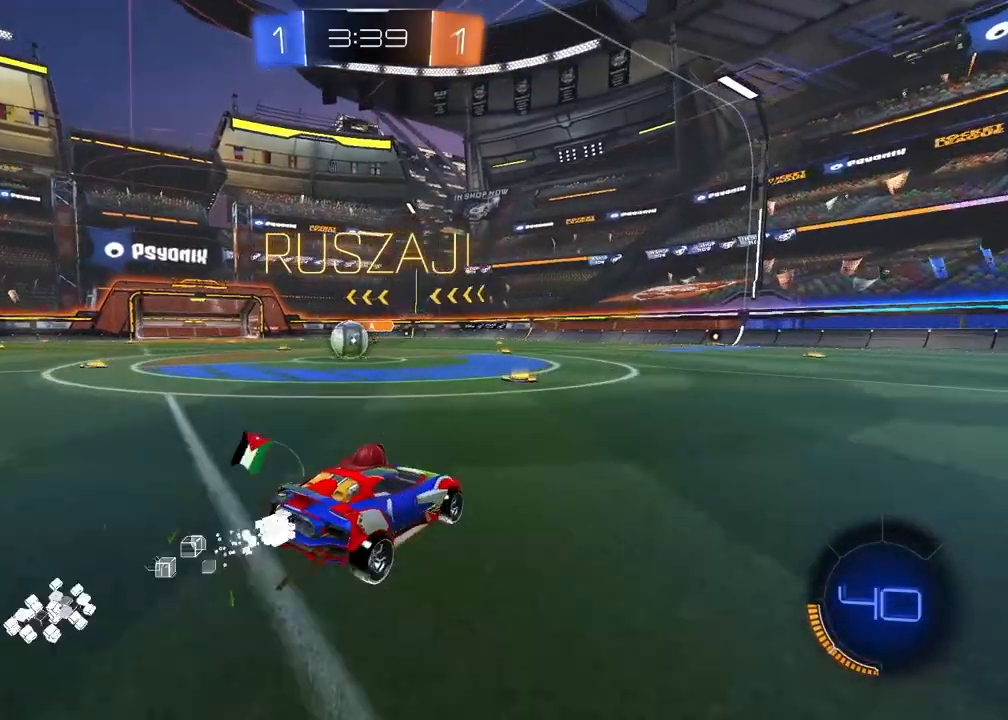
{"buttons": ["R2"], "left_stick": "left", "right_stick": "center", "events": [[183, "left_stick", "left"], [267, "L1", "down"], [267, "R1", "up"], [367, "L1", "up"]]}
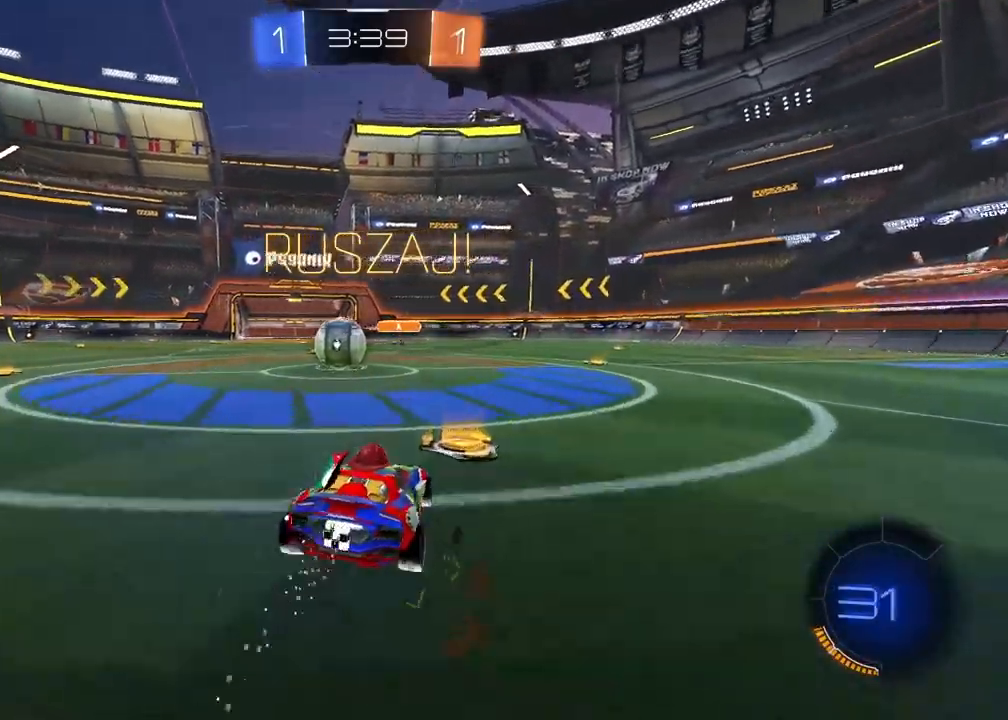
{"buttons": [], "left_stick": "center", "right_stick": "center", "events": [[100, "left_stick", "center"], [117, "R2", "up"], [367, "left_stick", "right"], [450, "left_stick", "center"]]}
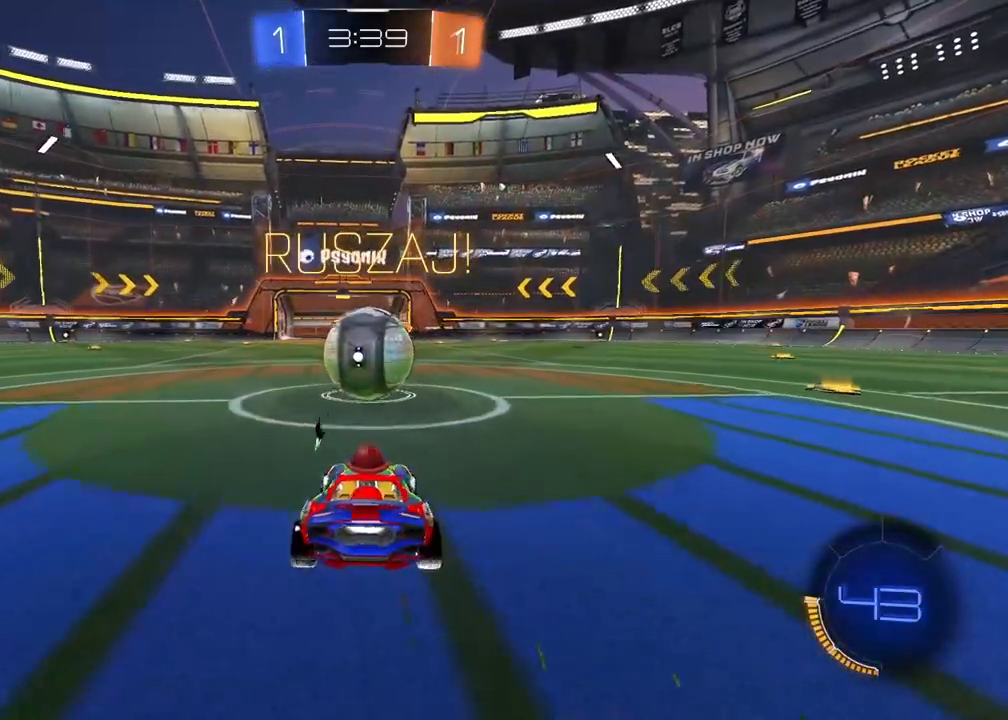
{"buttons": ["TRIANGLE", "R1", "R2"], "left_stick": "left", "right_stick": "center", "events": [[100, "left_stick", "right"], [200, "left_stick", "center"], [283, "left_stick", "left"], [317, "R2", "down"], [450, "R1", "down"], [467, "TRIANGLE", "down"]]}
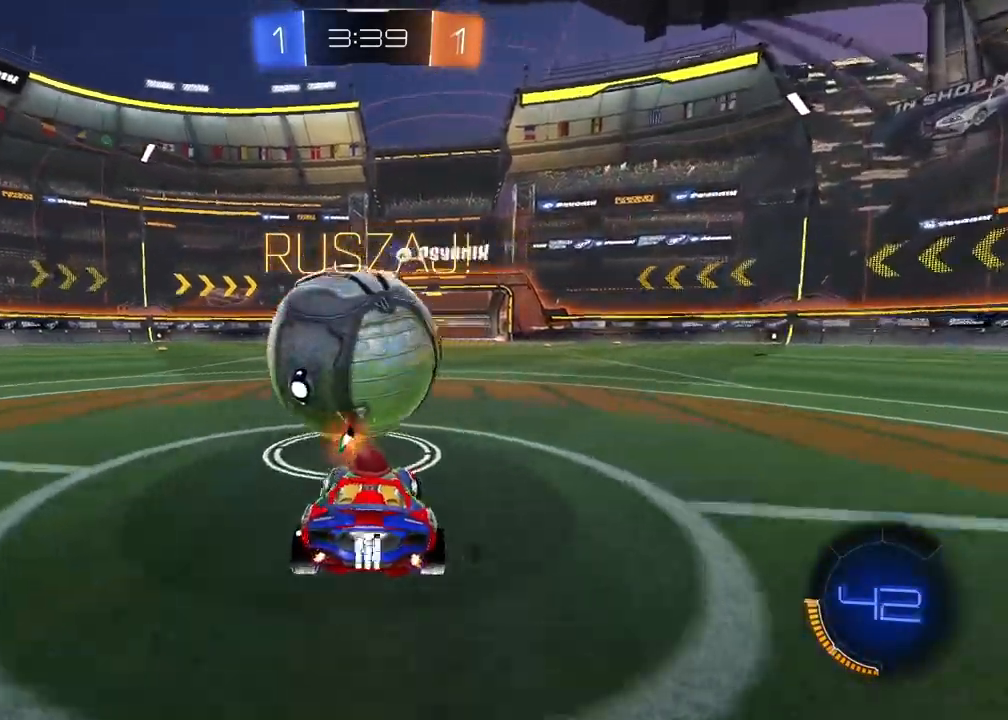
{"buttons": ["R2"], "left_stick": "center", "right_stick": "center", "events": [[33, "left_stick", "center"], [117, "TRIANGLE", "up"], [300, "left_stick", "right"], [333, "R1", "up"], [383, "left_stick", "center"]]}
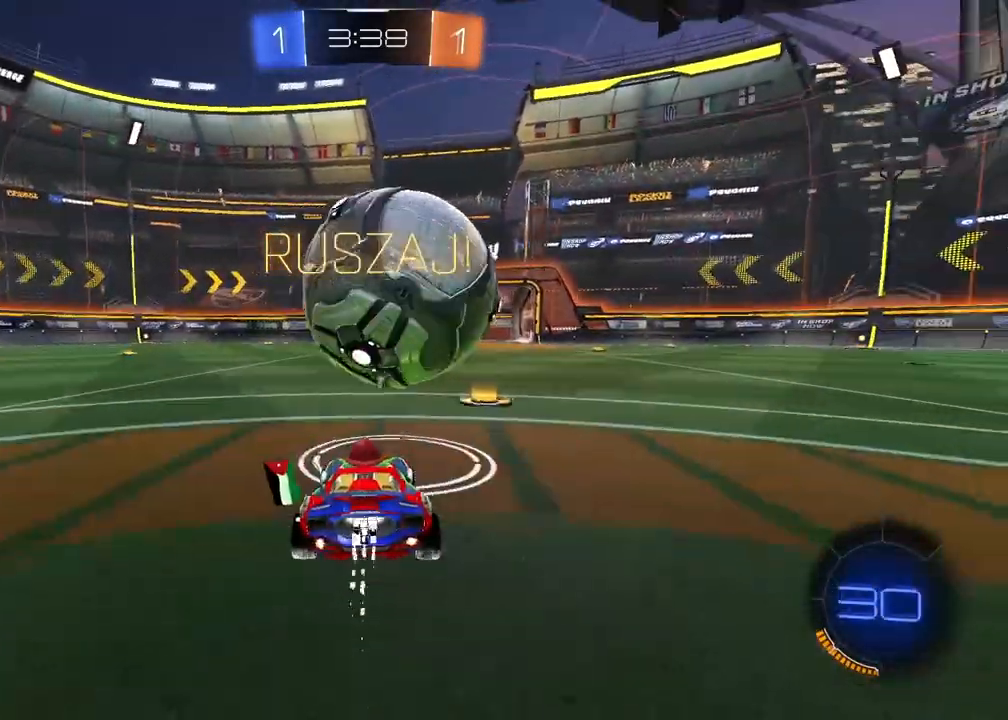
{"buttons": [], "left_stick": "center", "right_stick": "center", "events": [[300, "R2", "up"]]}
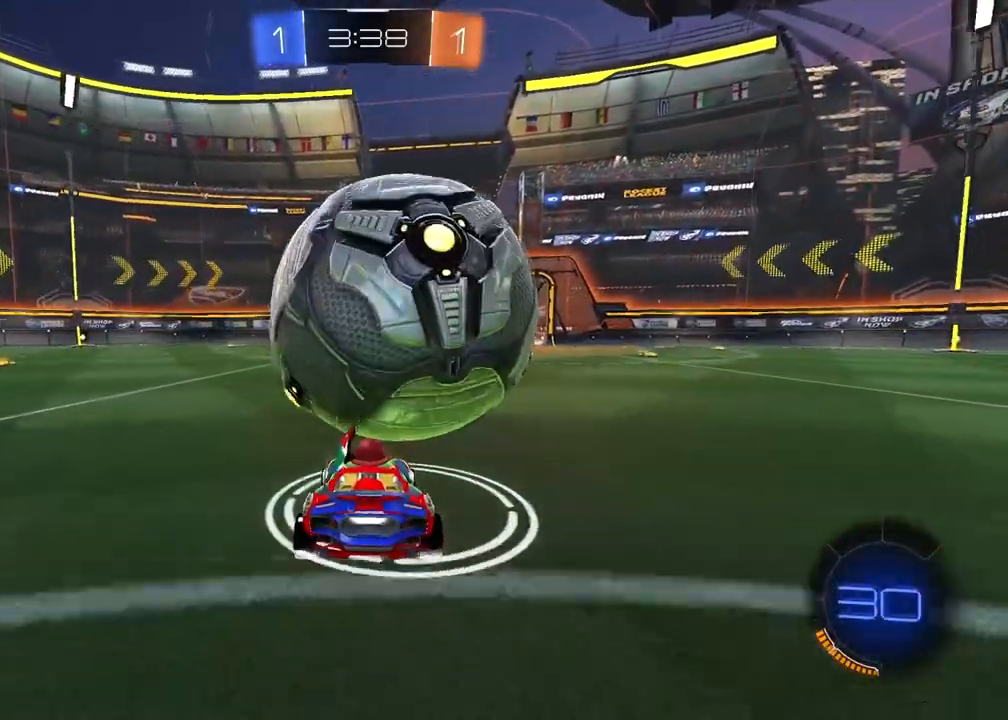
{"buttons": ["R1", "R2"], "left_stick": "center", "right_stick": "center", "events": [[117, "L2", "down"], [200, "L2", "up"], [367, "R2", "down"], [433, "R1", "down"]]}
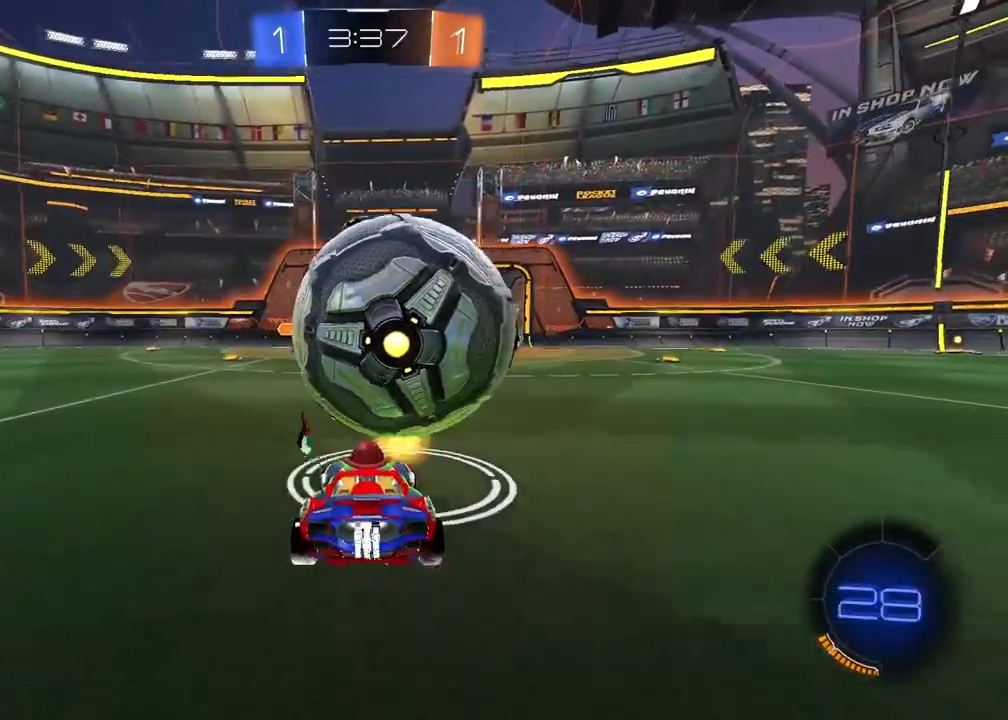
{"buttons": ["CROSS", "L2", "R1", "R2"], "left_stick": "down-left", "right_stick": "center", "events": [[367, "left_stick", "down-left"], [383, "CROSS", "down"], [483, "L2", "down"]]}
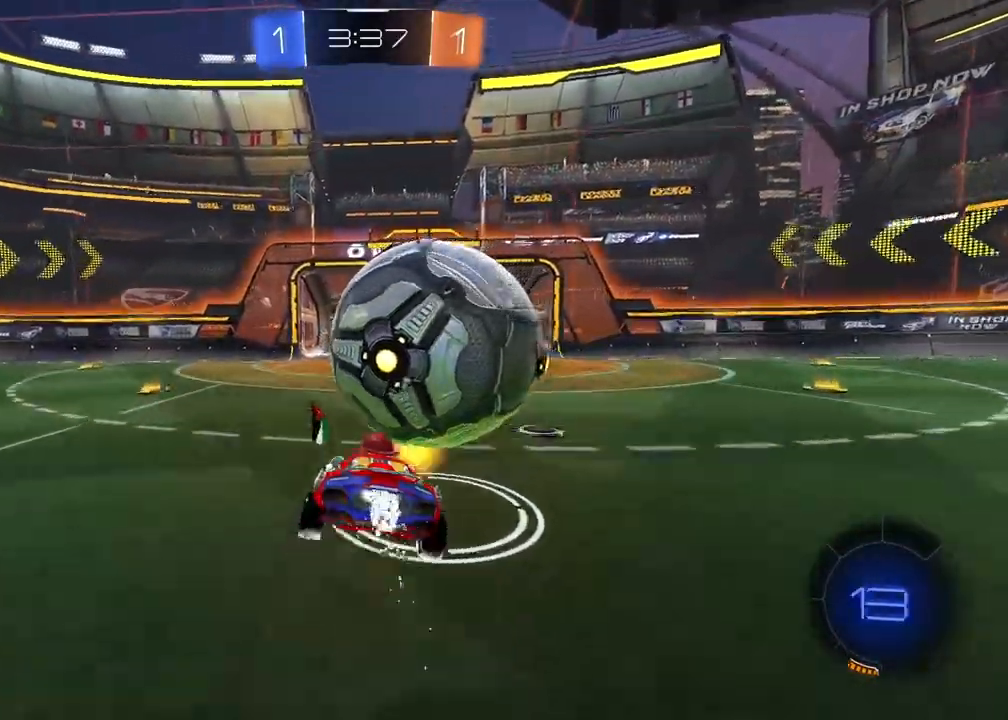
{"buttons": [], "left_stick": "right", "right_stick": "center", "events": [[33, "left_stick", "up-right"], [67, "CROSS", "up"], [100, "CROSS", "down"], [267, "R1", "up"], [283, "CROSS", "up"], [317, "L2", "up"], [350, "R2", "up"], [433, "left_stick", "right"]]}
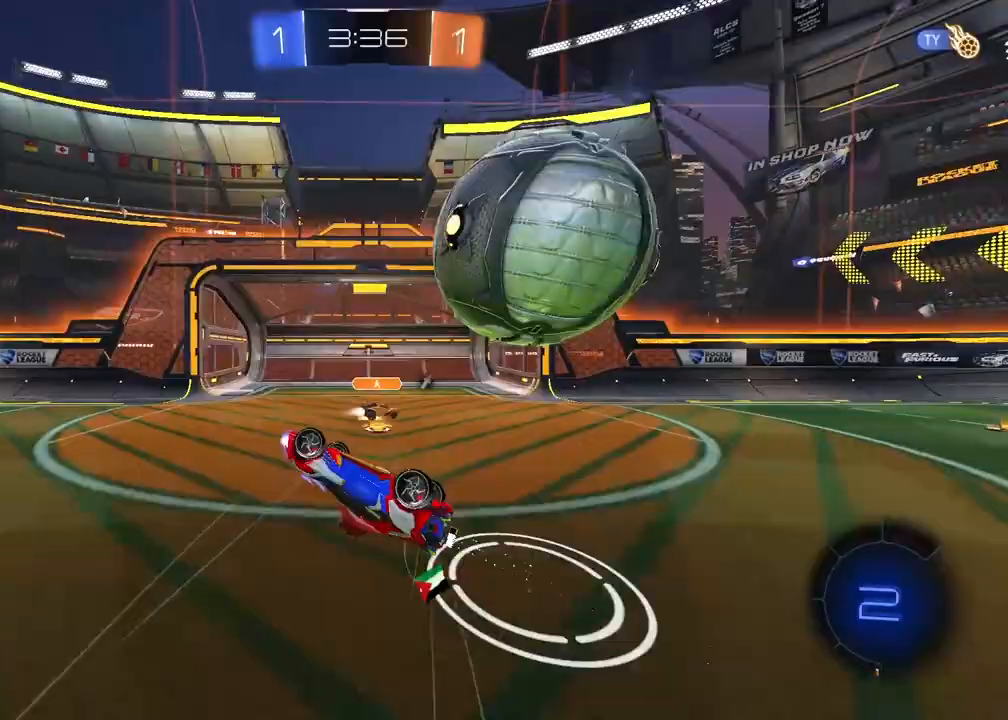
{"buttons": [], "left_stick": "right", "right_stick": "center", "events": [[333, "TRIANGLE", "down"], [433, "TRIANGLE", "up"]]}
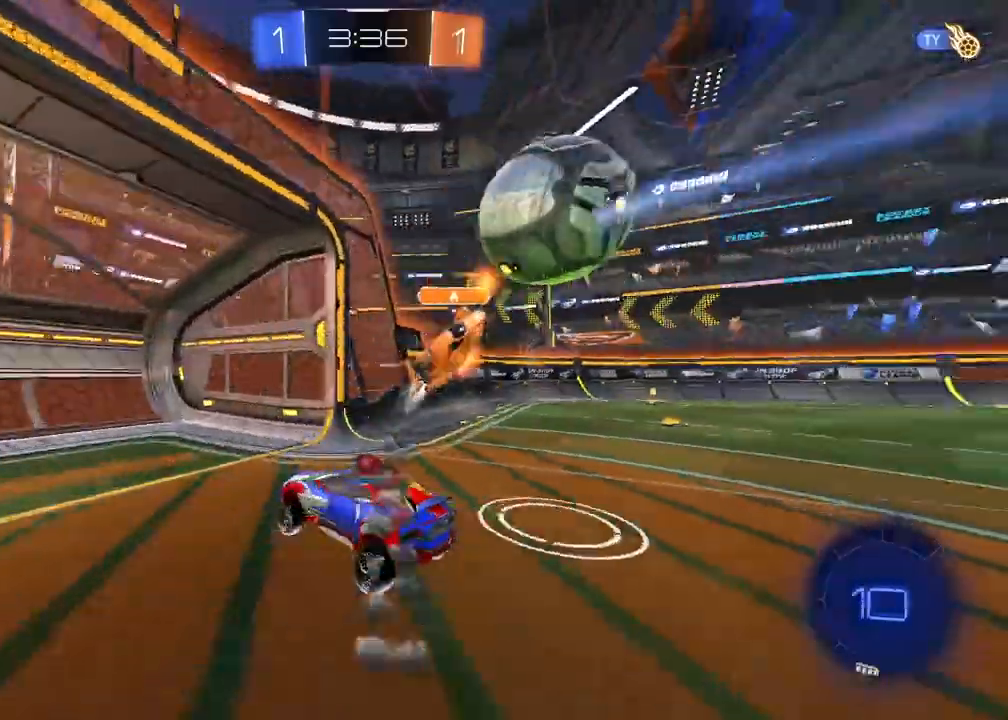
{"buttons": ["L2", "R2"], "left_stick": "right", "right_stick": "center", "events": [[50, "L2", "down"], [283, "L2", "up"], [367, "L2", "down"], [483, "R2", "down"]]}
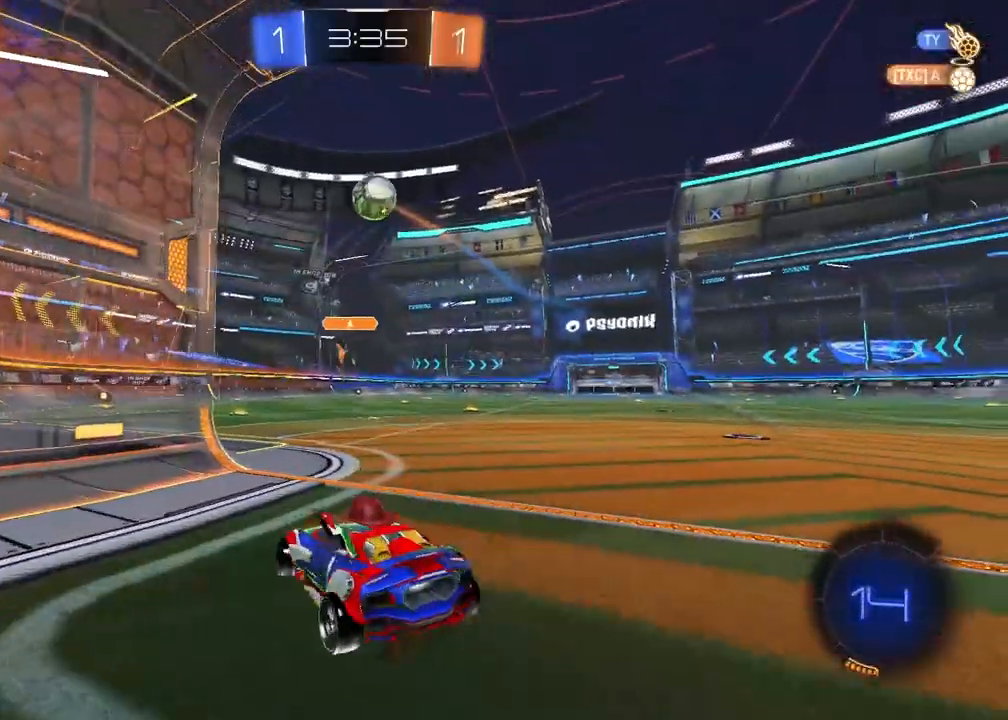
{"buttons": ["R2"], "left_stick": "center", "right_stick": "center", "events": [[17, "L2", "up"], [333, "left_stick", "center"]]}
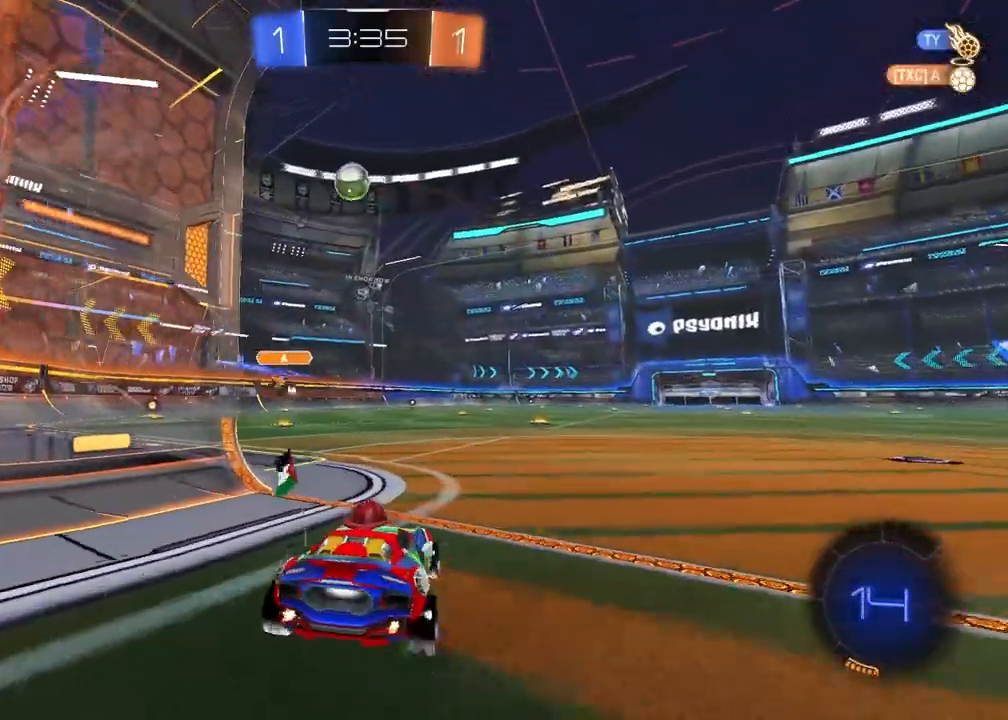
{"buttons": ["CROSS", "R1", "R2"], "left_stick": "up", "right_stick": "center", "events": [[67, "R1", "down"], [83, "left_stick", "right"], [167, "left_stick", "center"], [300, "CROSS", "down"], [300, "left_stick", "up"]]}
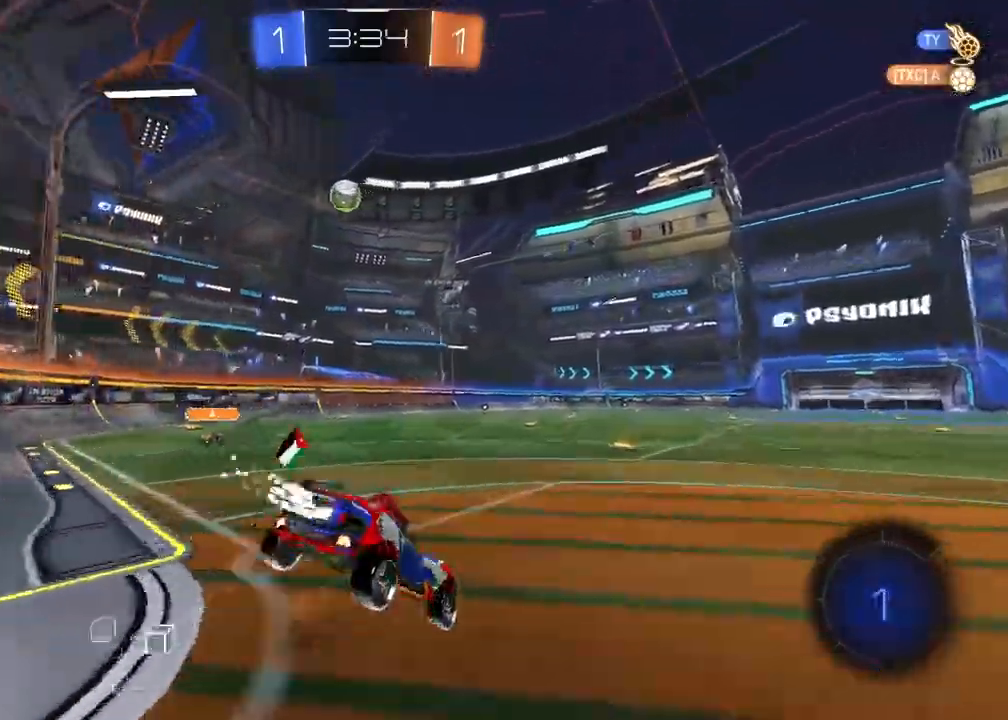
{"buttons": ["CROSS", "R2"], "left_stick": "center", "right_stick": "center", "events": [[83, "R1", "up"], [83, "left_stick", "center"]]}
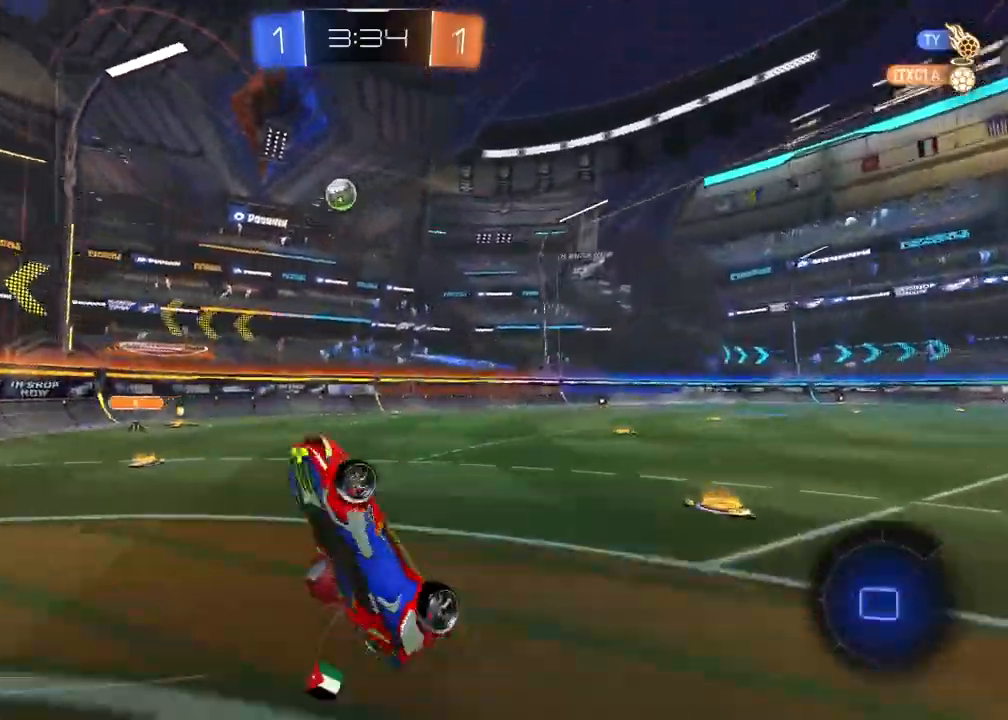
{"buttons": ["CROSS", "R1", "R2"], "left_stick": "left", "right_stick": "center", "events": [[317, "left_stick", "left"], [467, "R1", "down"]]}
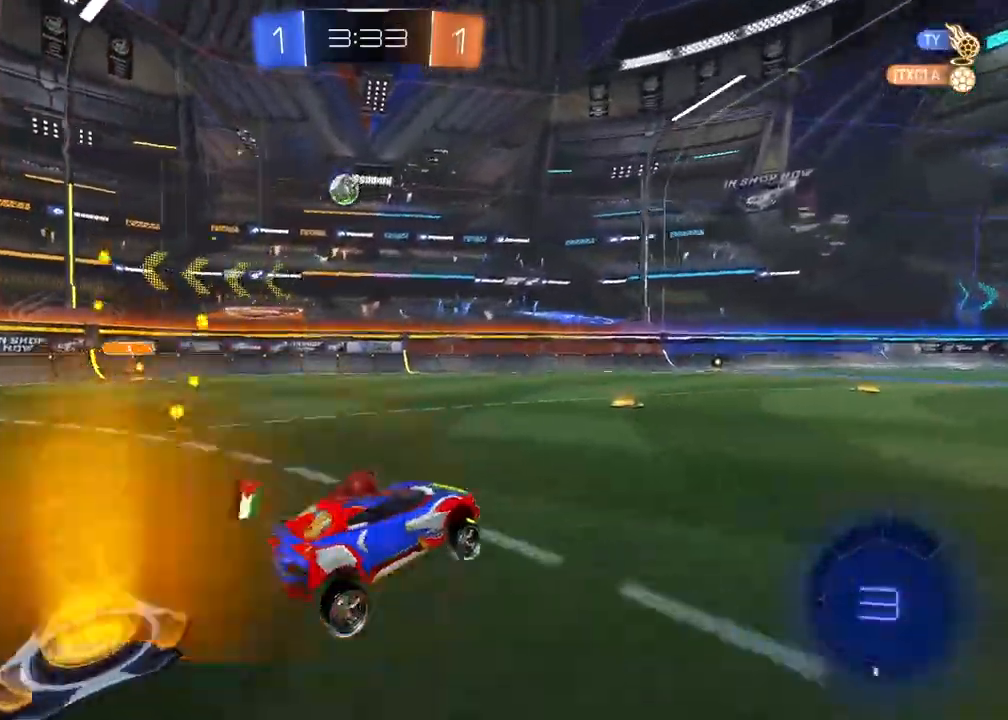
{"buttons": ["R2"], "left_stick": "left", "right_stick": "center", "events": [[333, "CROSS", "up"], [467, "R1", "up"]]}